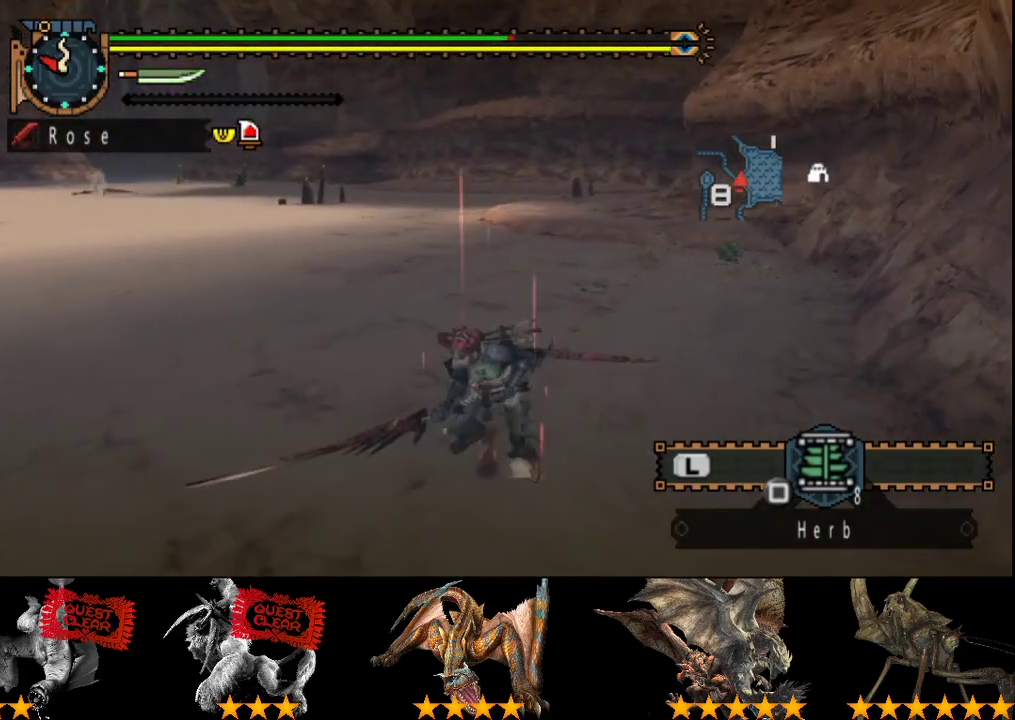
Gameplay with a controller (PlayStation layout); each line is a JSON object with the inputs held at the frame after it. "events" lists button and stick changes between this image and that frame as [ms after this image, input, new state], when the widget could be followed in between. Not read: L1 L2 L3 R1 R2 R3.
{"buttons": [], "left_stick": "center", "right_stick": "center", "events": [[67, "left_stick", "center"]]}
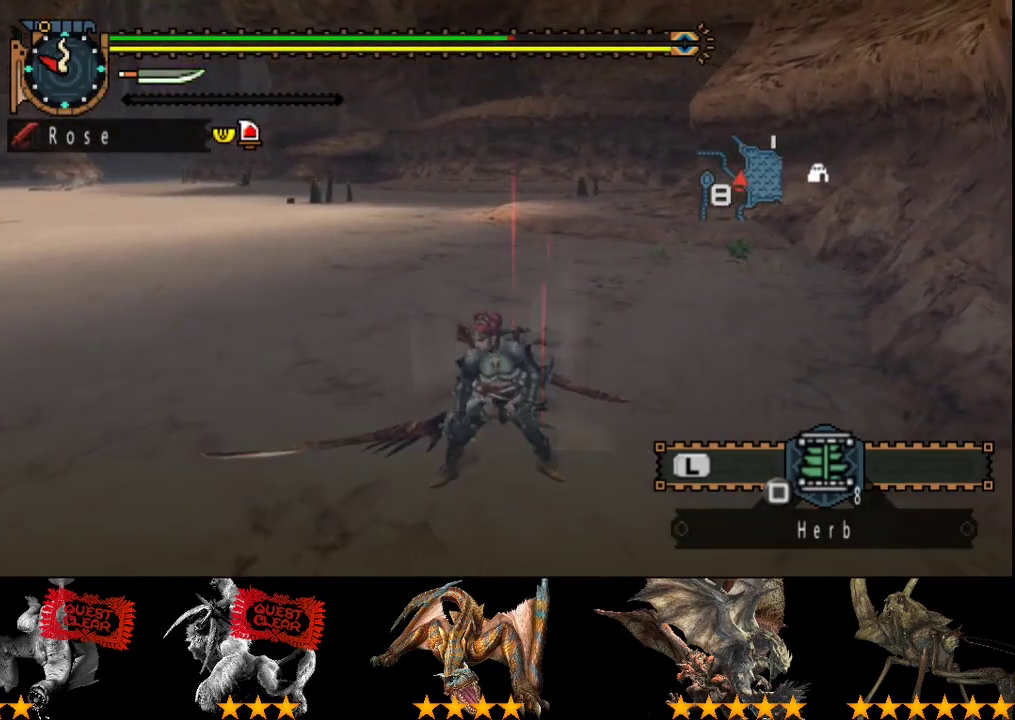
{"buttons": [], "left_stick": "center", "right_stick": "center", "events": [[100, "left_stick", "up"], [267, "left_stick", "center"]]}
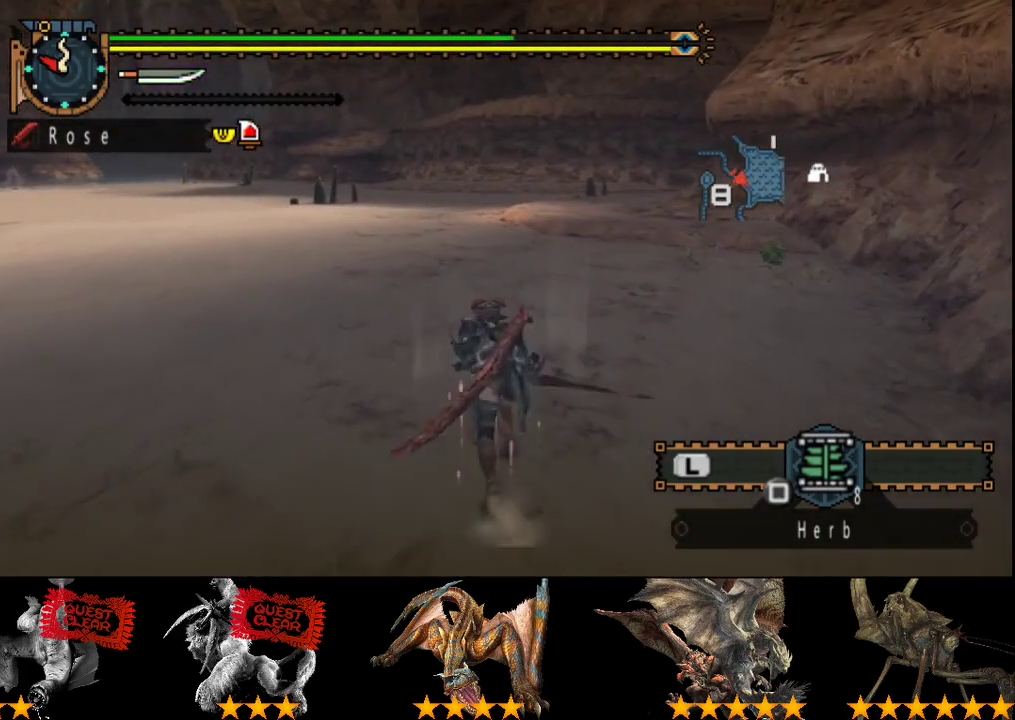
{"buttons": [], "left_stick": "center", "right_stick": "center", "events": []}
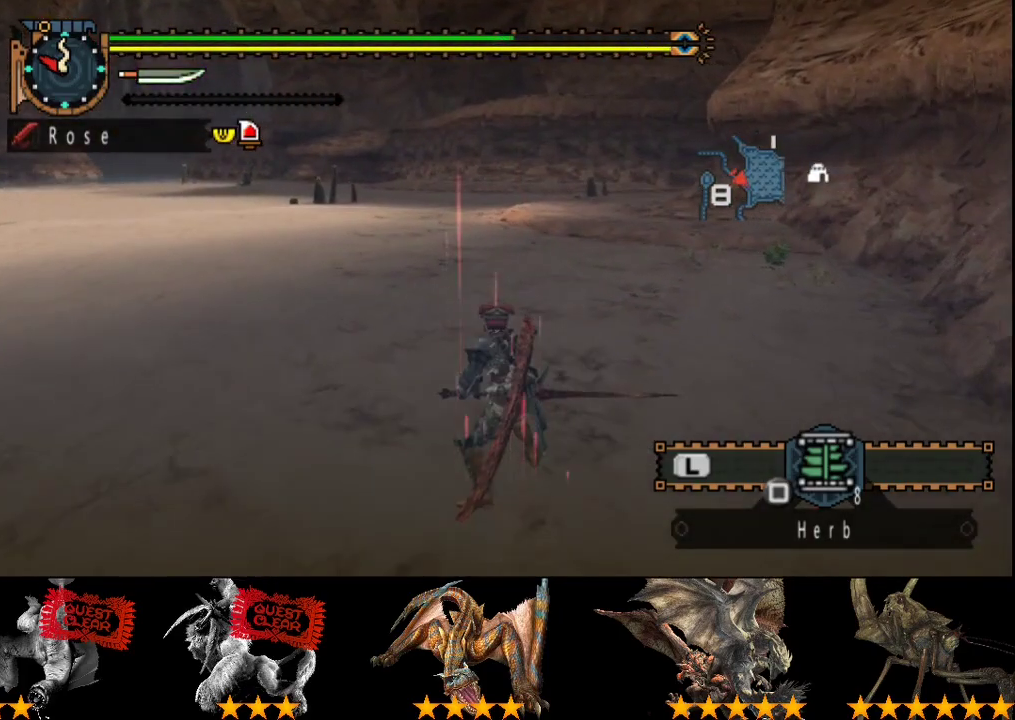
{"buttons": [], "left_stick": "center", "right_stick": "center", "events": []}
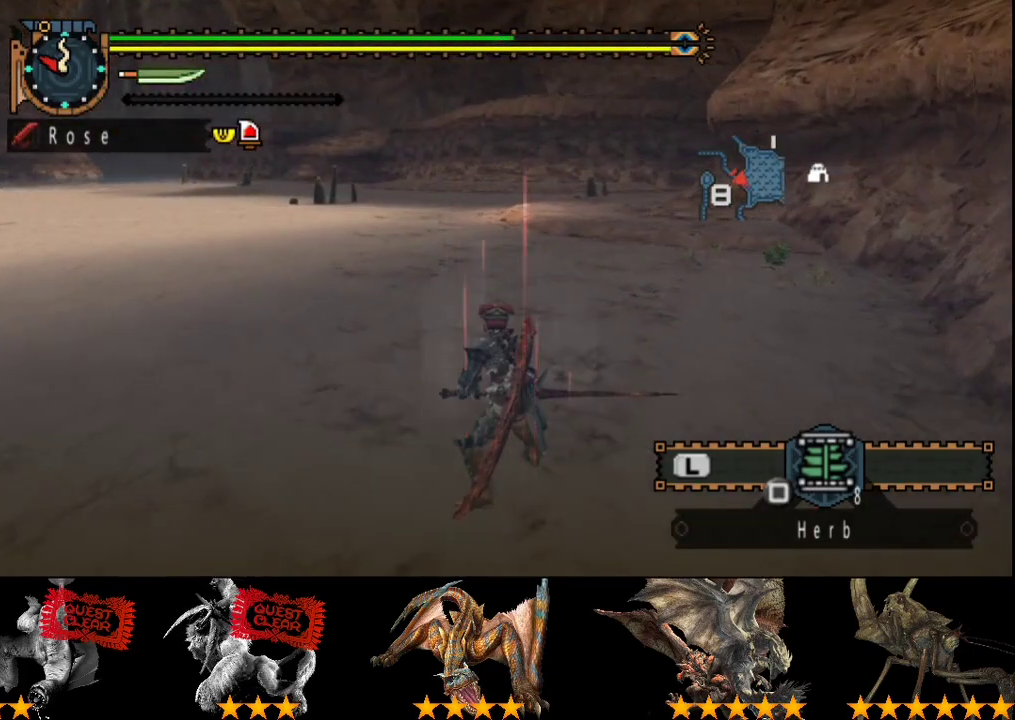
{"buttons": [], "left_stick": "center", "right_stick": "center", "events": []}
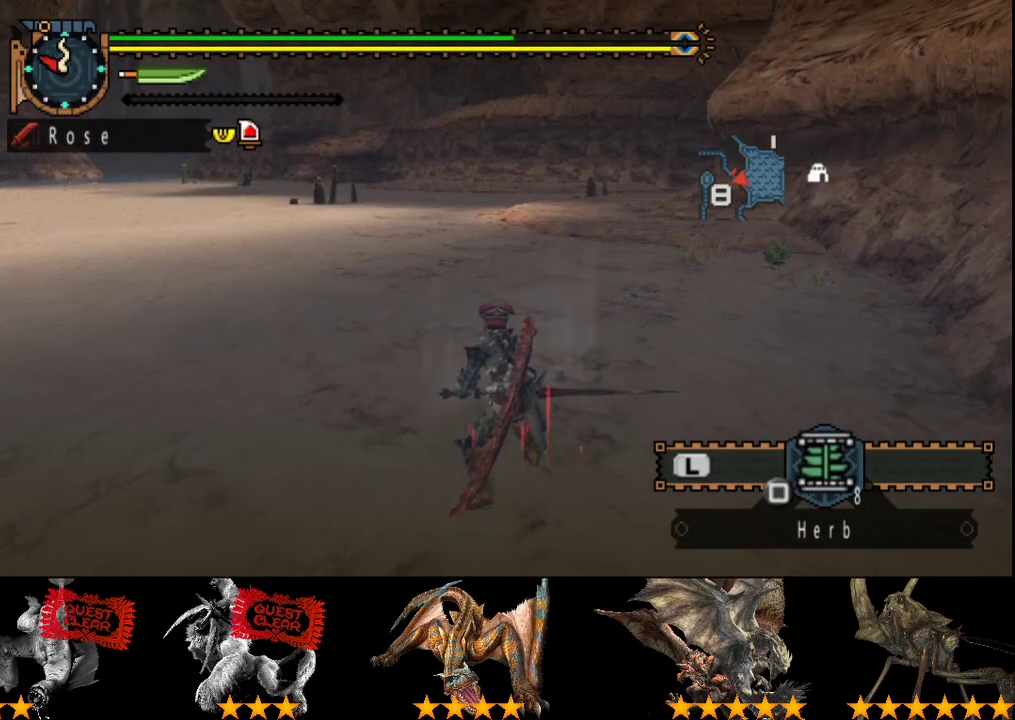
{"buttons": [], "left_stick": "right", "right_stick": "center", "events": [[367, "left_stick", "right"]]}
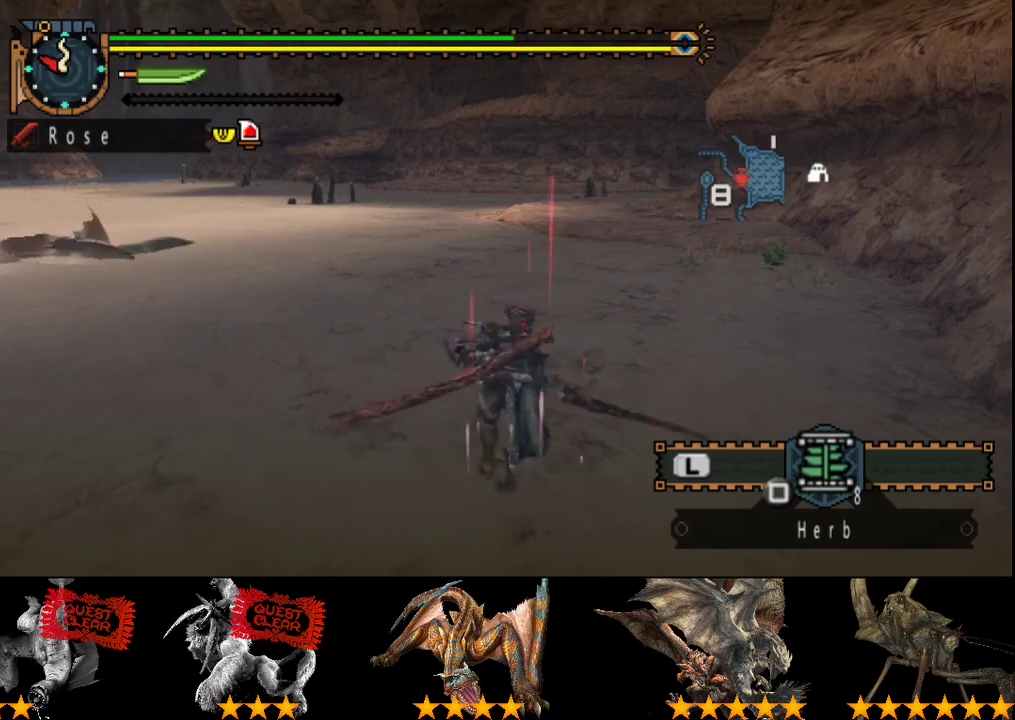
{"buttons": [], "left_stick": "center", "right_stick": "center", "events": [[200, "left_stick", "up"], [350, "left_stick", "center"]]}
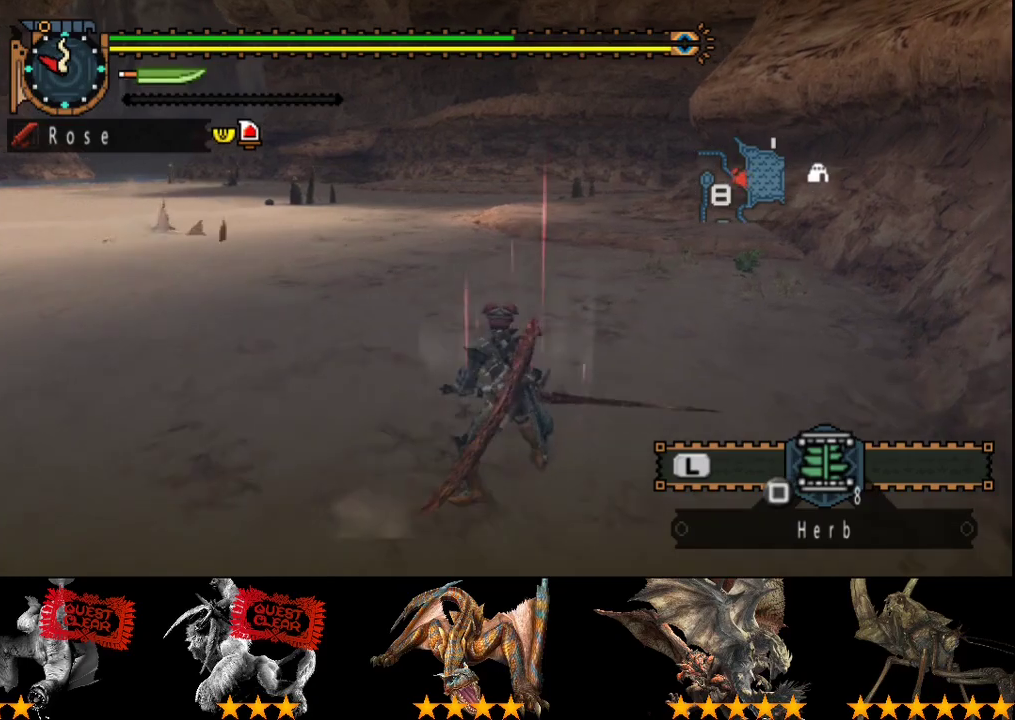
{"buttons": [], "left_stick": "center", "right_stick": "center", "events": []}
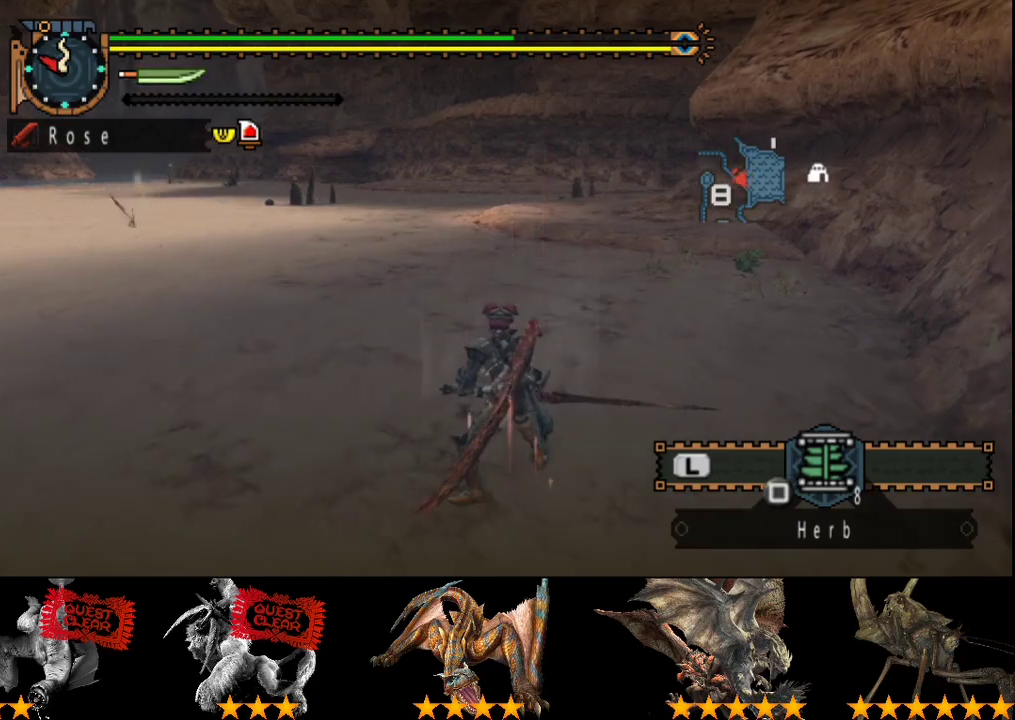
{"buttons": [], "left_stick": "down-right", "right_stick": "center", "events": [[383, "left_stick", "down-right"]]}
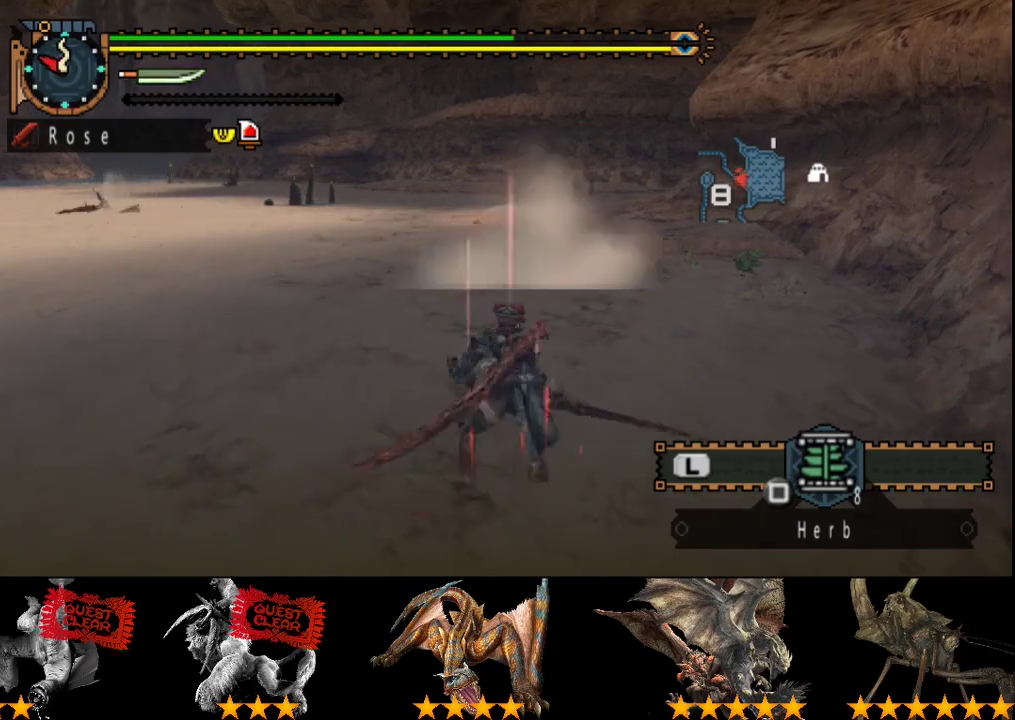
{"buttons": [], "left_stick": "up", "right_stick": "center", "events": [[133, "left_stick", "down"], [367, "left_stick", "up-left"], [417, "left_stick", "up"]]}
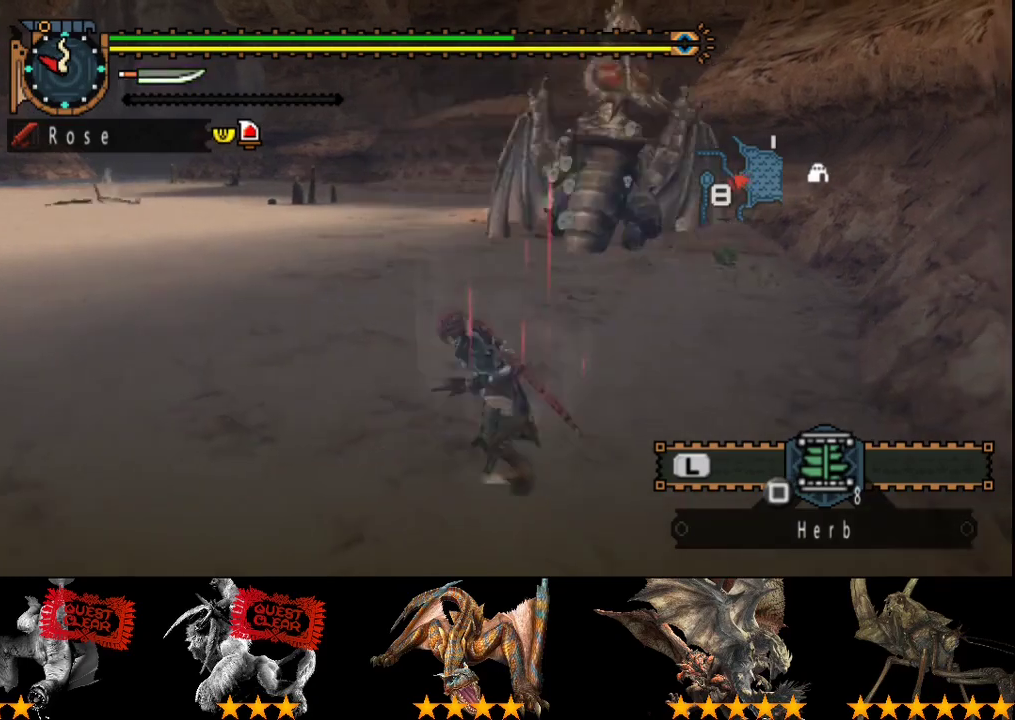
{"buttons": [], "left_stick": "up", "right_stick": "center", "events": []}
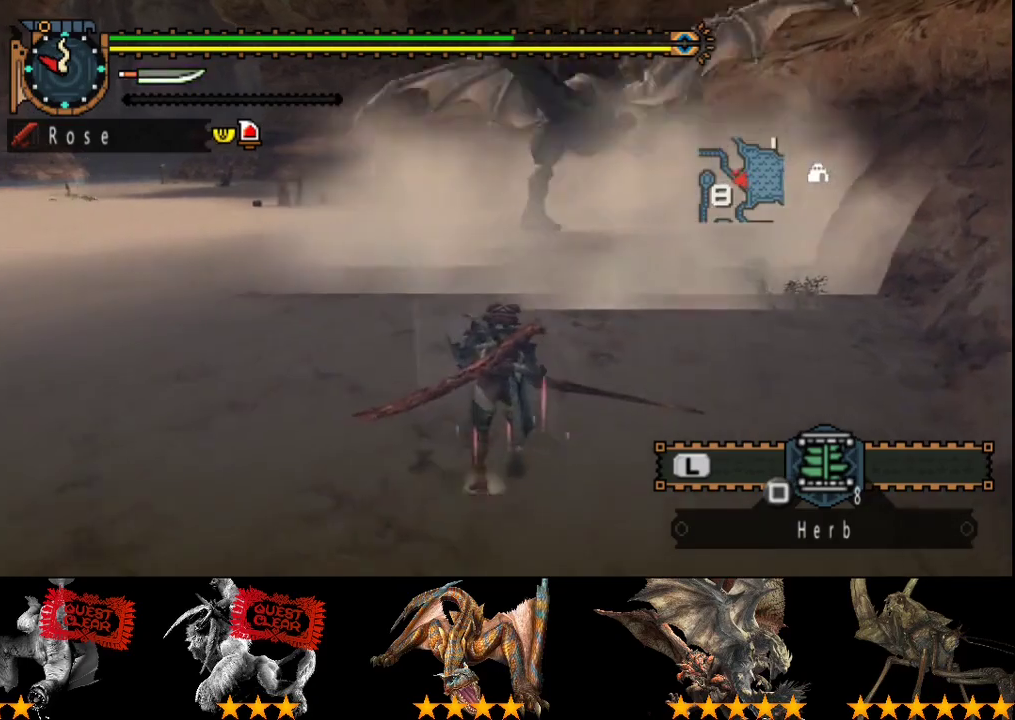
{"buttons": [], "left_stick": "up", "right_stick": "center", "events": [[367, "right_stick", "right"], [467, "right_stick", "center"]]}
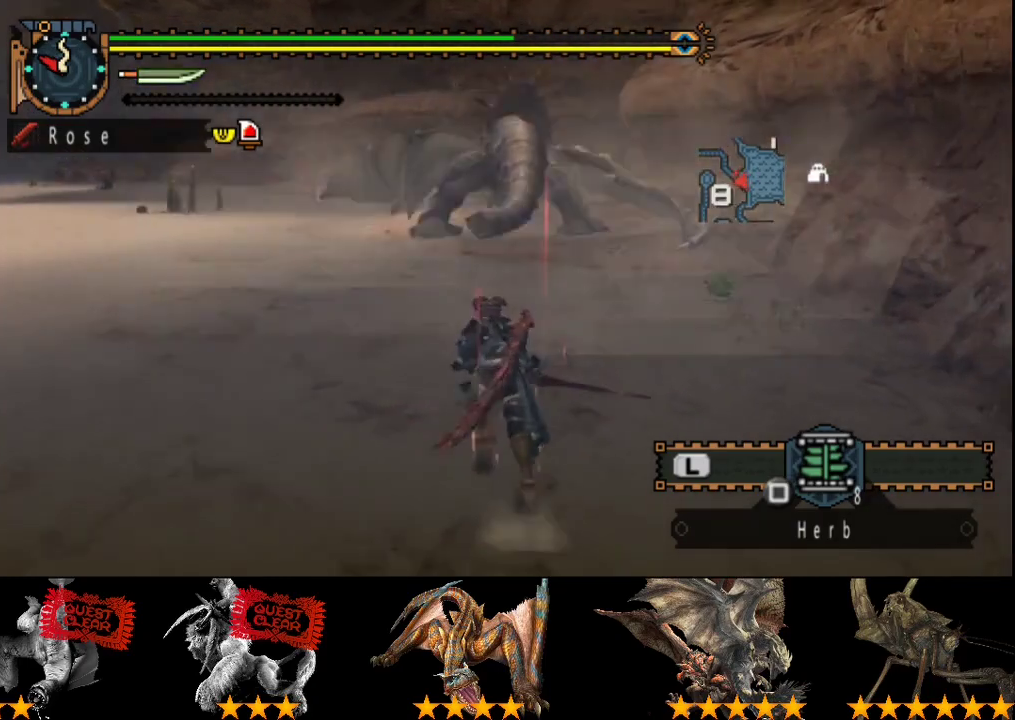
{"buttons": [], "left_stick": "center", "right_stick": "center", "events": [[183, "SQUARE", "down"], [183, "left_stick", "up-left"], [267, "SQUARE", "up"], [483, "left_stick", "center"]]}
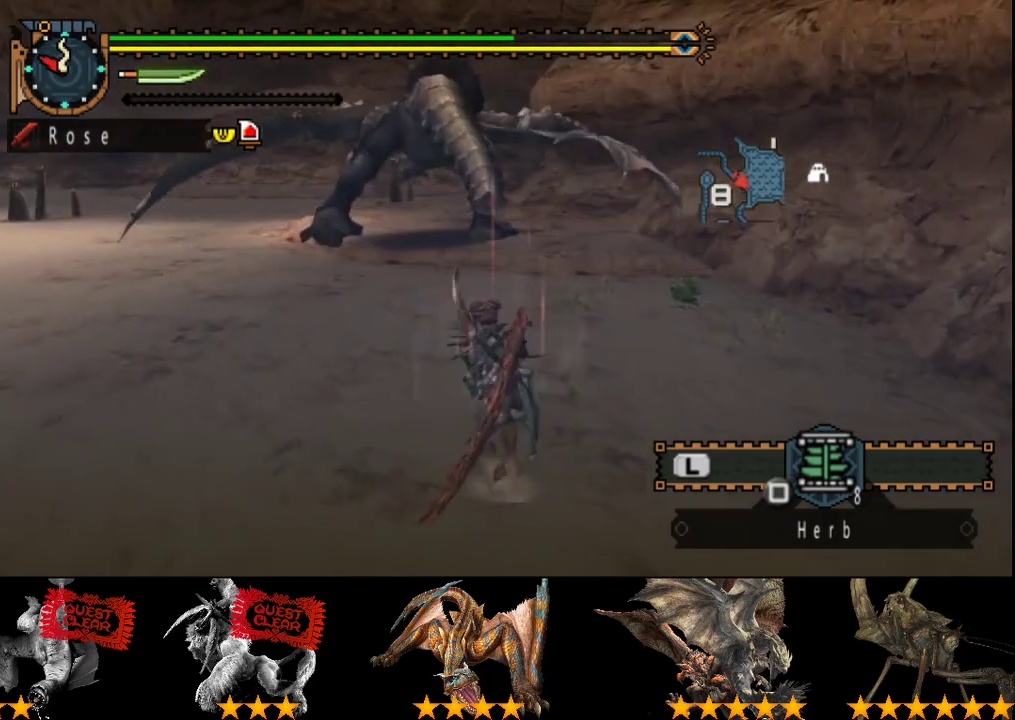
{"buttons": [], "left_stick": "center", "right_stick": "center", "events": []}
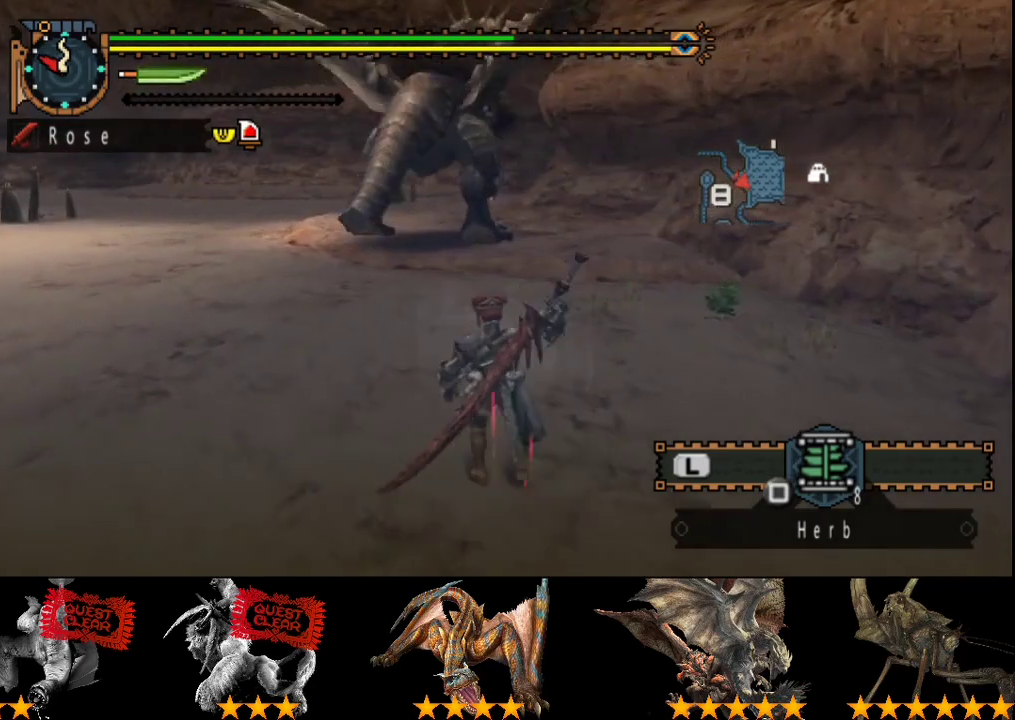
{"buttons": [], "left_stick": "up", "right_stick": "center", "events": [[117, "left_stick", "up"]]}
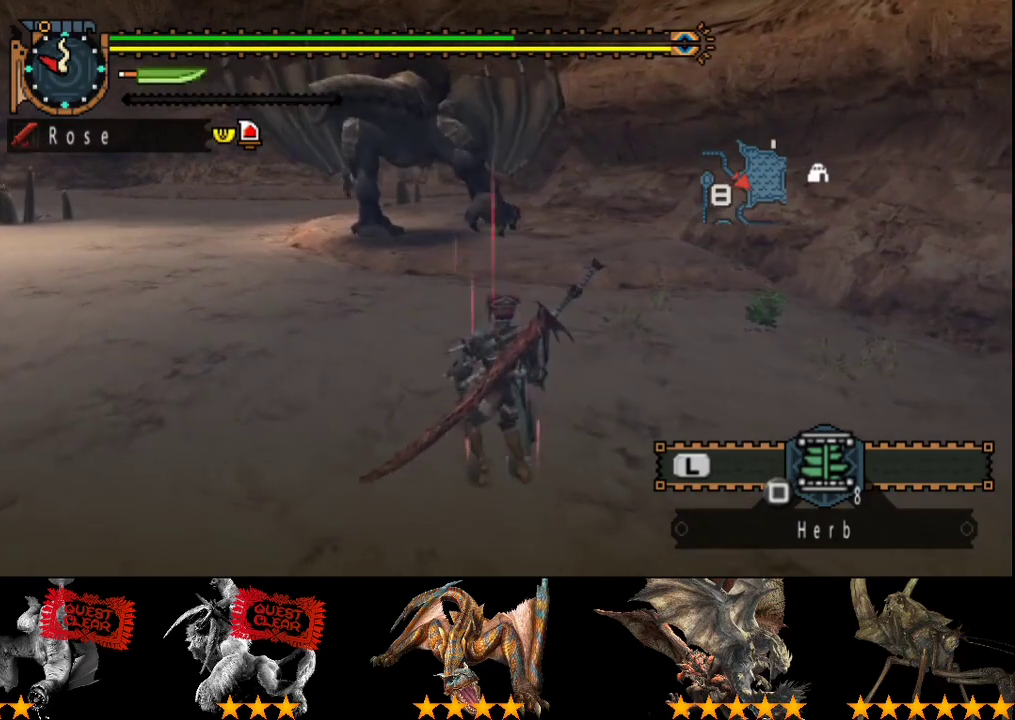
{"buttons": [], "left_stick": "up", "right_stick": "center", "events": []}
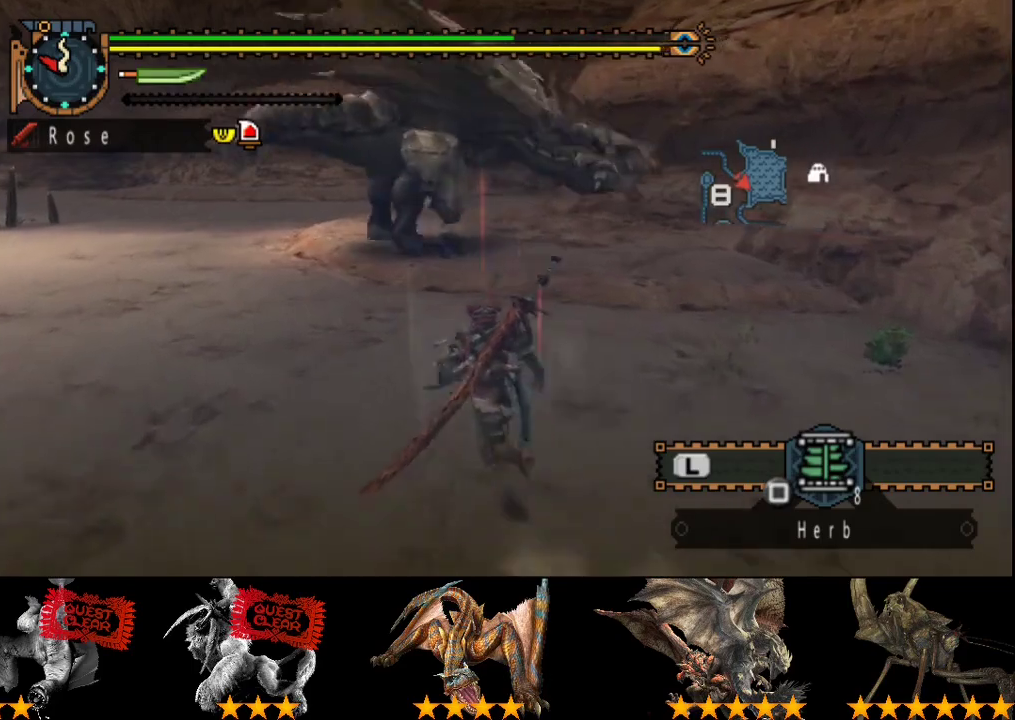
{"buttons": [], "left_stick": "up-left", "right_stick": "center", "events": [[33, "left_stick", "up-left"], [267, "right_stick", "right"], [400, "right_stick", "center"]]}
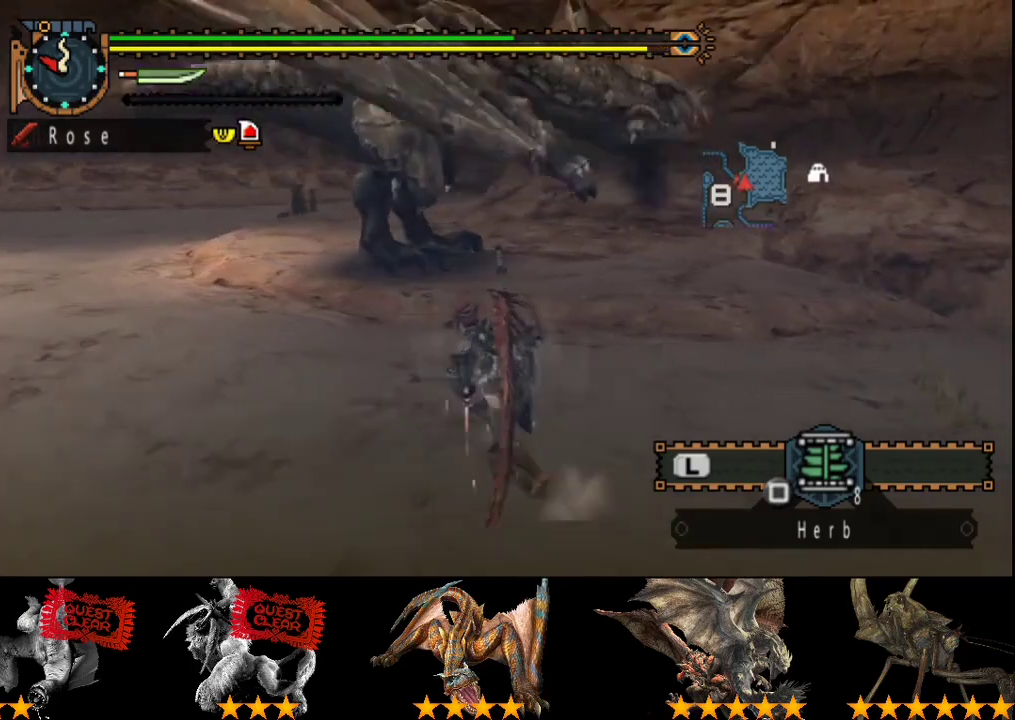
{"buttons": [], "left_stick": "up-left", "right_stick": "center", "events": [[167, "right_stick", "right"], [333, "right_stick", "center"]]}
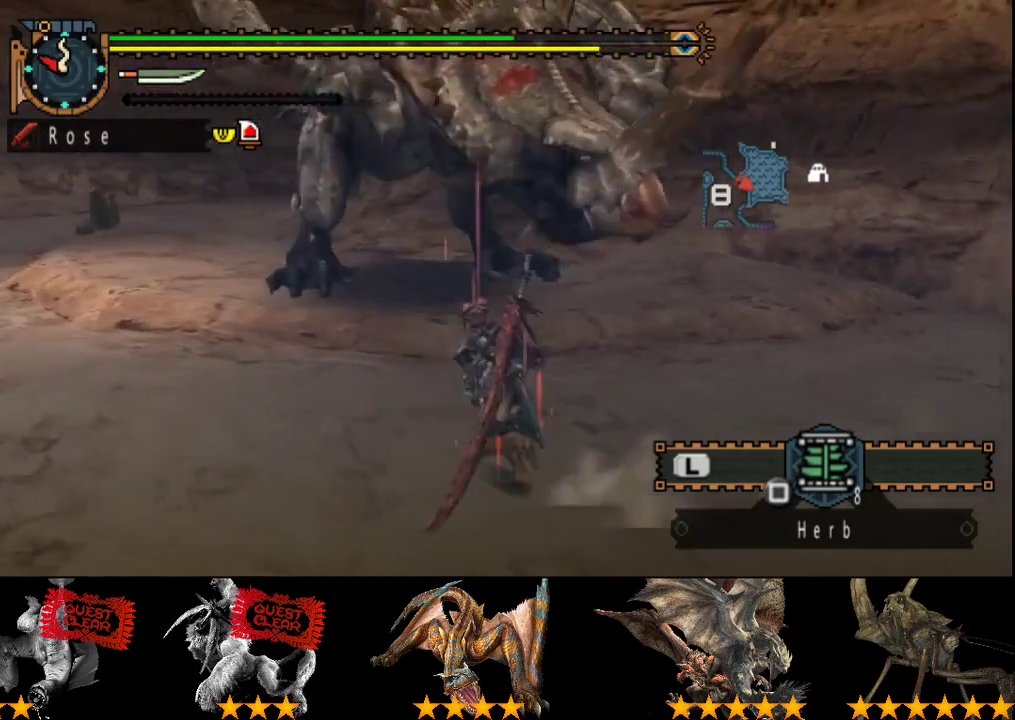
{"buttons": [], "left_stick": "left", "right_stick": "center", "events": [[33, "right_stick", "right"], [133, "left_stick", "left"], [217, "right_stick", "center"]]}
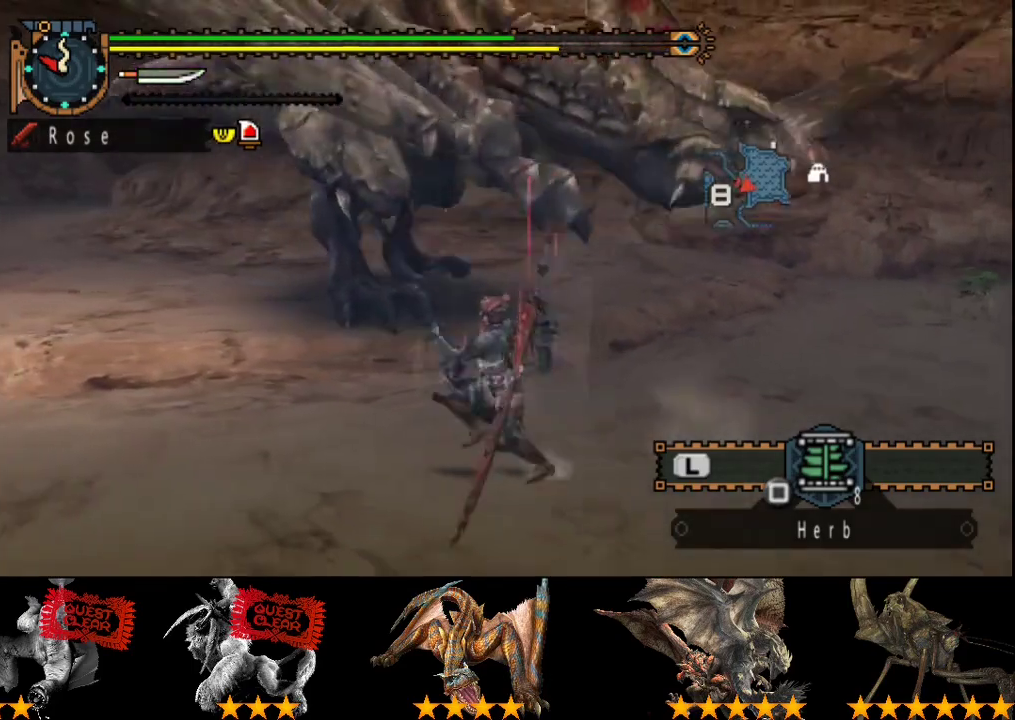
{"buttons": [], "left_stick": "left", "right_stick": "center", "events": [[150, "right_stick", "right"], [317, "right_stick", "center"]]}
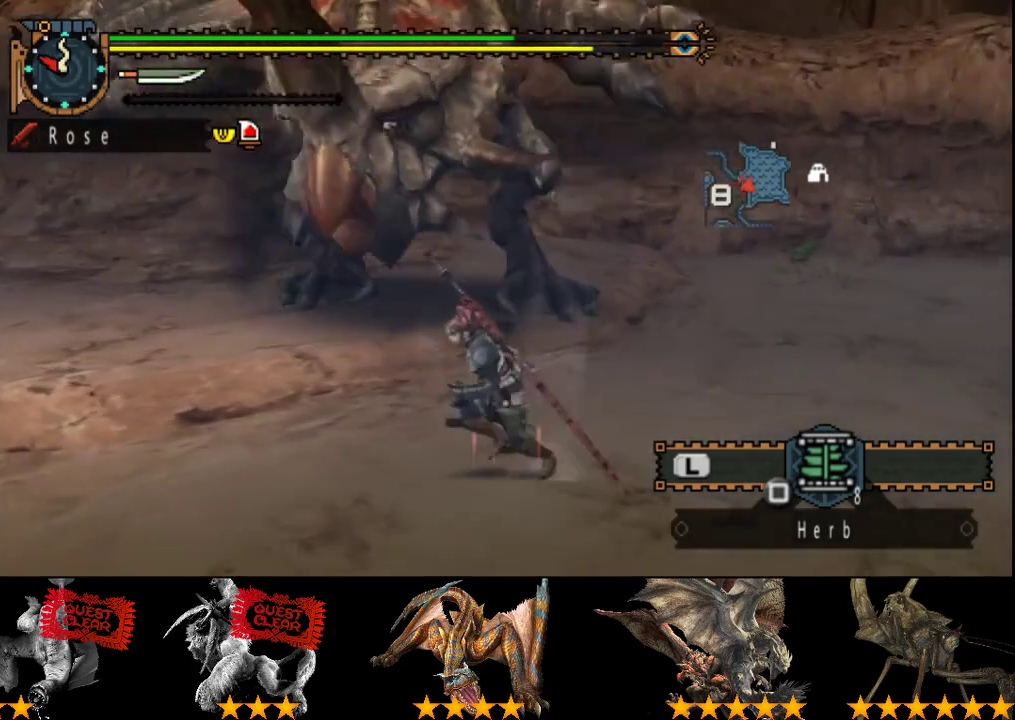
{"buttons": [], "left_stick": "down-left", "right_stick": "center", "events": [[233, "right_stick", "right"], [367, "left_stick", "down-left"], [400, "right_stick", "center"]]}
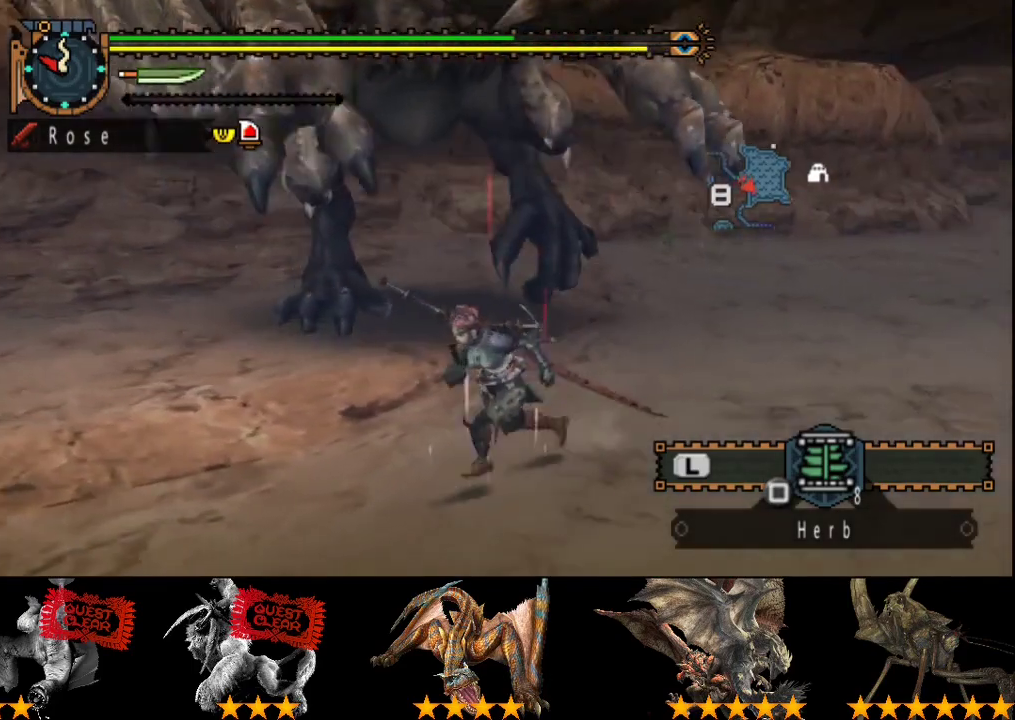
{"buttons": [], "left_stick": "down-left", "right_stick": "center", "events": [[267, "right_stick", "right"], [433, "right_stick", "center"]]}
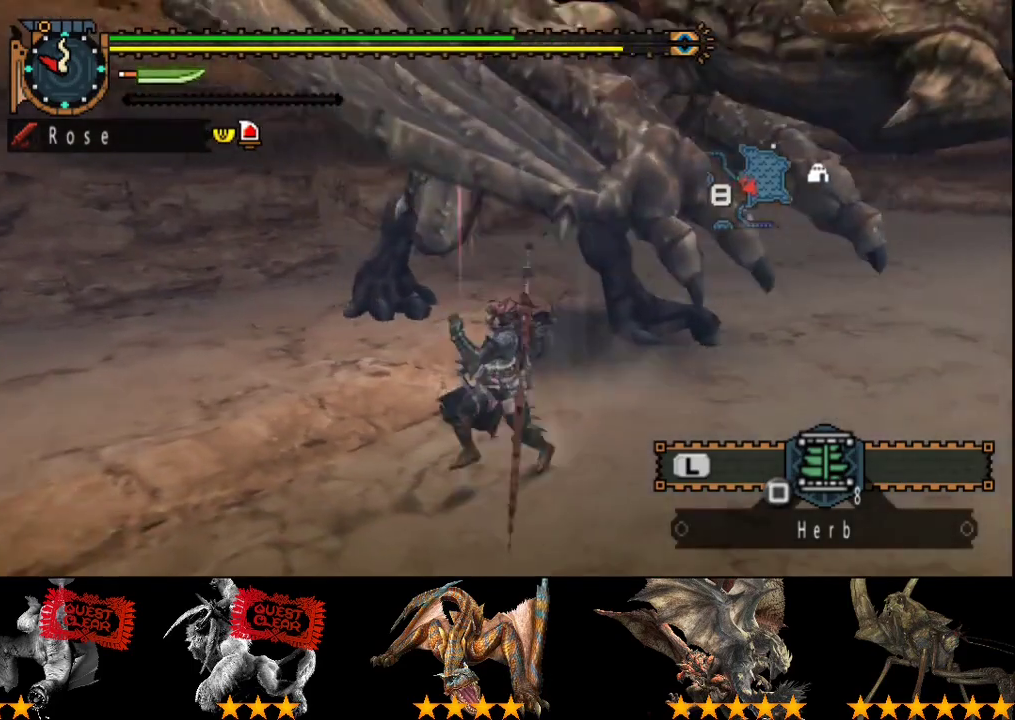
{"buttons": [], "left_stick": "left", "right_stick": "right", "events": [[100, "right_stick", "right"], [150, "left_stick", "left"], [300, "right_stick", "center"], [450, "right_stick", "right"]]}
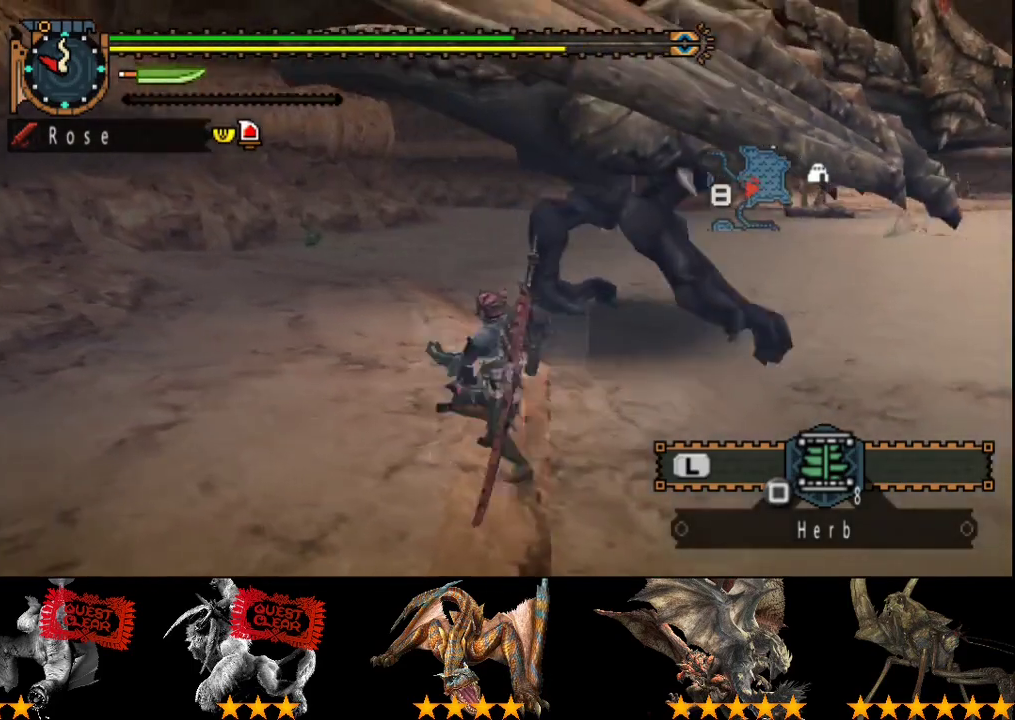
{"buttons": [], "left_stick": "up-left", "right_stick": "right", "events": [[150, "right_stick", "center"], [383, "left_stick", "up-left"], [383, "right_stick", "right"]]}
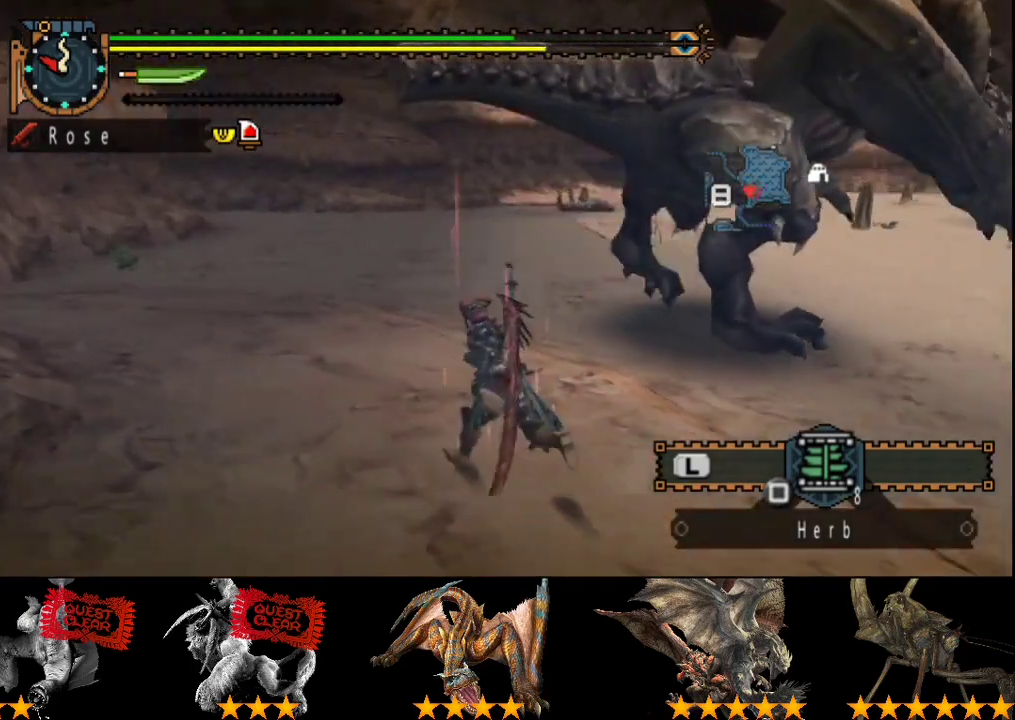
{"buttons": [], "left_stick": "up", "right_stick": "center", "events": [[150, "right_stick", "center"], [250, "left_stick", "up"]]}
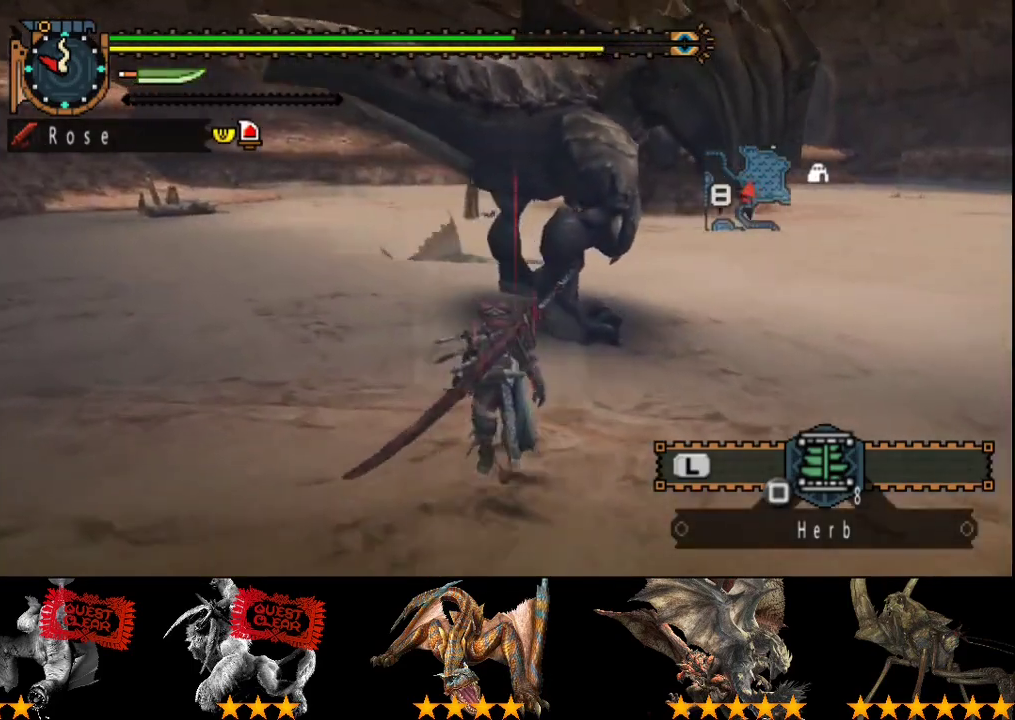
{"buttons": [], "left_stick": "up", "right_stick": "center", "events": []}
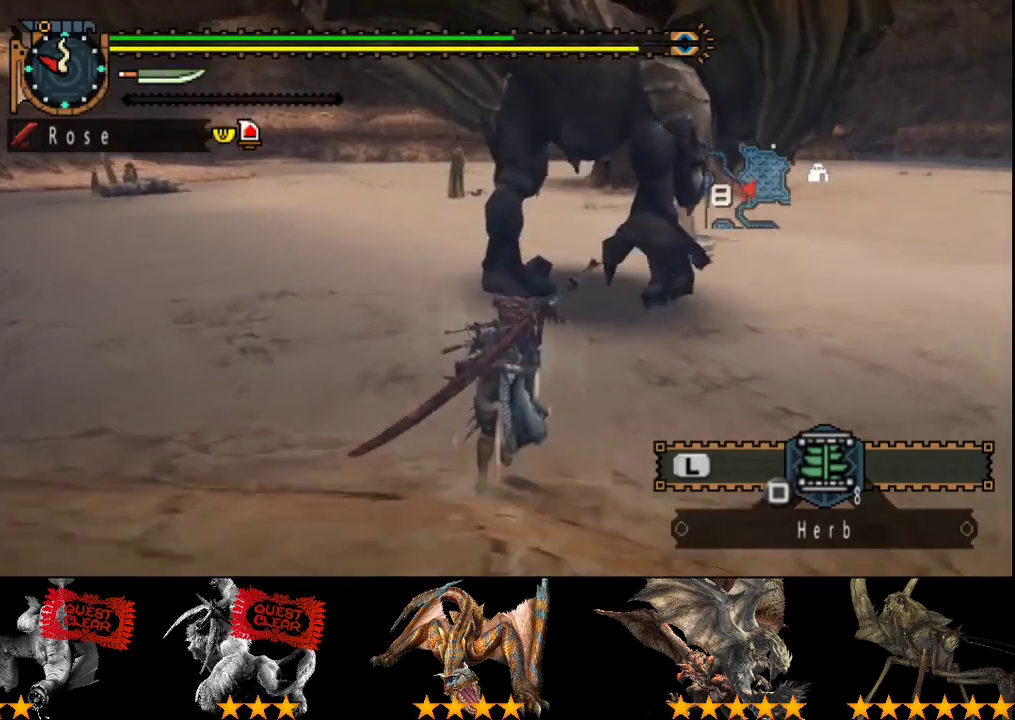
{"buttons": [], "left_stick": "up", "right_stick": "center", "events": [[233, "TRIANGLE", "down"], [400, "TRIANGLE", "up"]]}
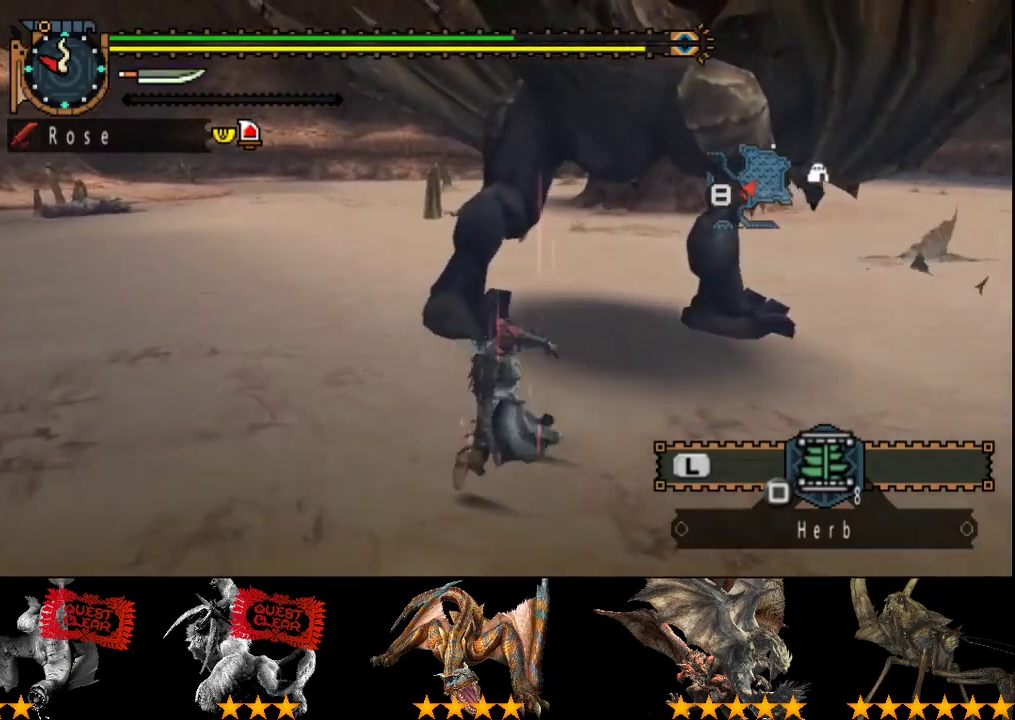
{"buttons": [], "left_stick": "up", "right_stick": "center", "events": [[67, "right_stick", "right"], [167, "right_stick", "center"], [333, "TRIANGLE", "down"], [400, "TRIANGLE", "up"]]}
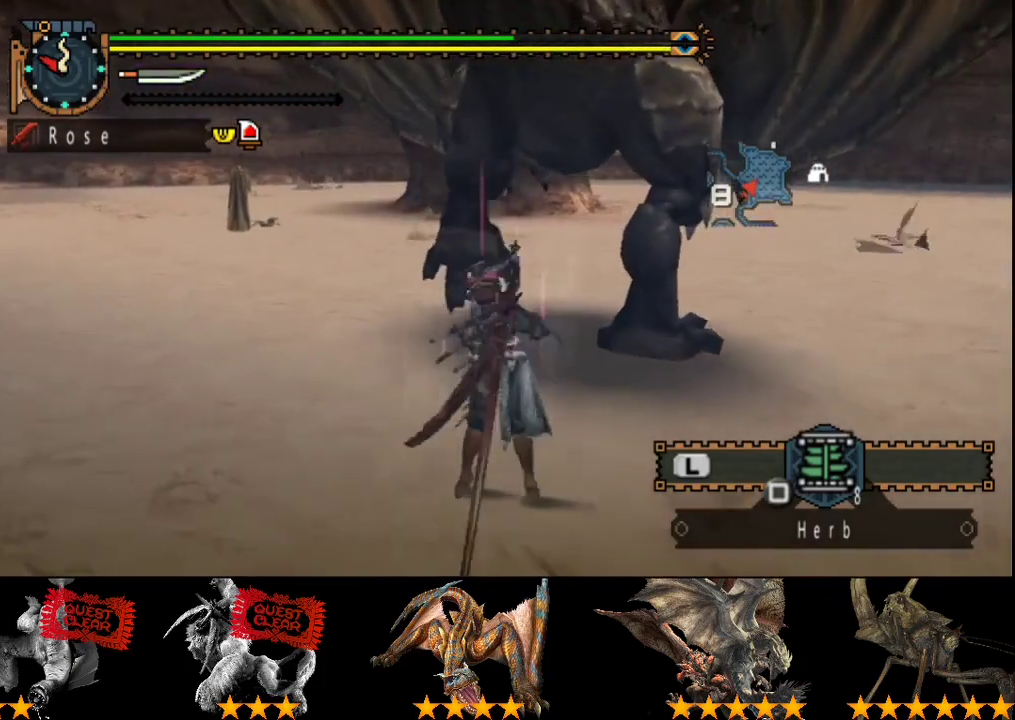
{"buttons": [], "left_stick": "up", "right_stick": "center", "events": [[250, "TRIANGLE", "down"], [317, "TRIANGLE", "up"], [383, "TRIANGLE", "down"], [450, "TRIANGLE", "up"]]}
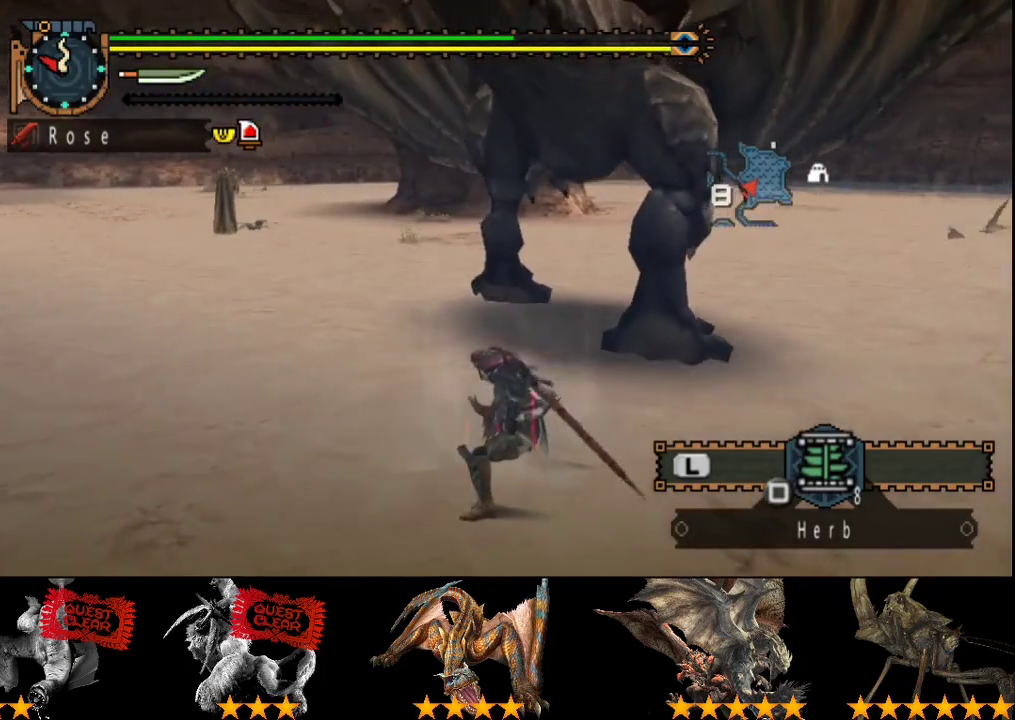
{"buttons": [], "left_stick": "up", "right_stick": "center", "events": []}
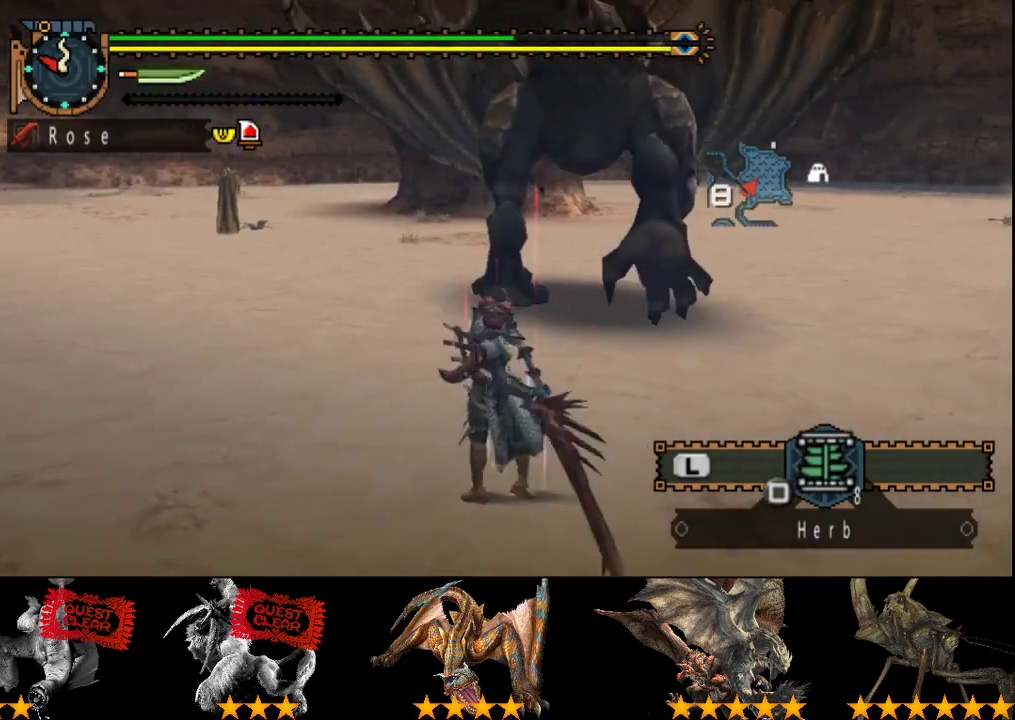
{"buttons": [], "left_stick": "up", "right_stick": "center", "events": []}